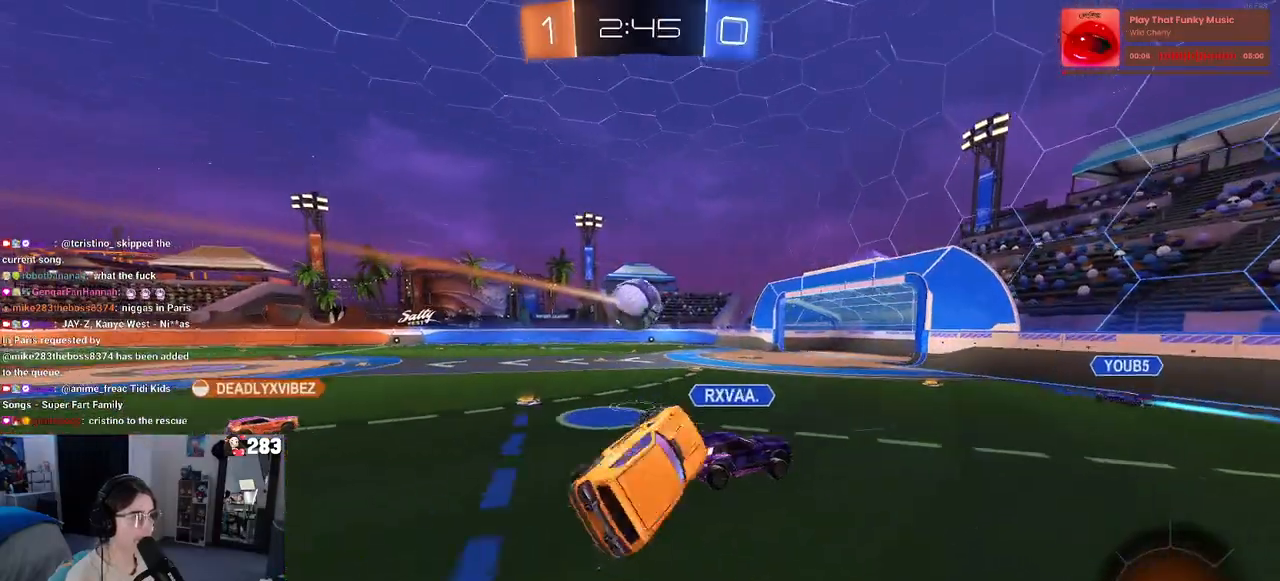
Gameplay with a controller (PlayStation layout); each line is a JSON object with the inputs held at the frame after it. "events" lists button and stick changes between this image and that frame as [ms after this image, input, new state], when the widget could be followed in between.
{"buttons": ["R2"], "left_stick": "left", "right_stick": "center", "events": [[67, "left_stick", "center"], [300, "left_stick", "up"], [417, "left_stick", "left"]]}
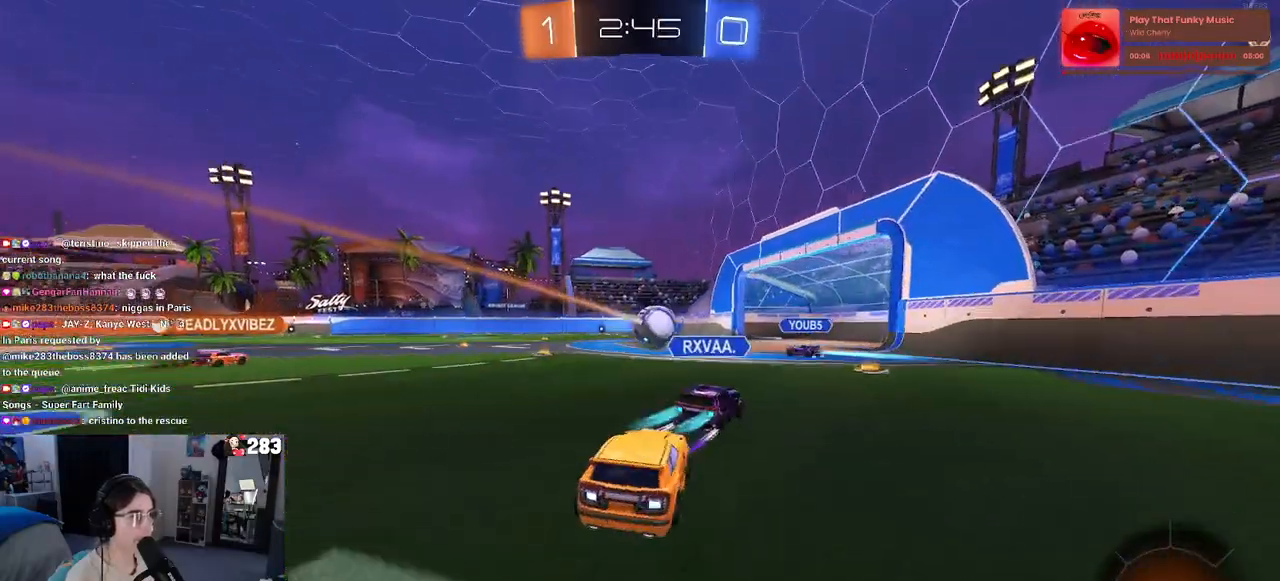
{"buttons": ["R2"], "left_stick": "left", "right_stick": "center", "events": [[183, "SQUARE", "down"], [267, "SQUARE", "up"]]}
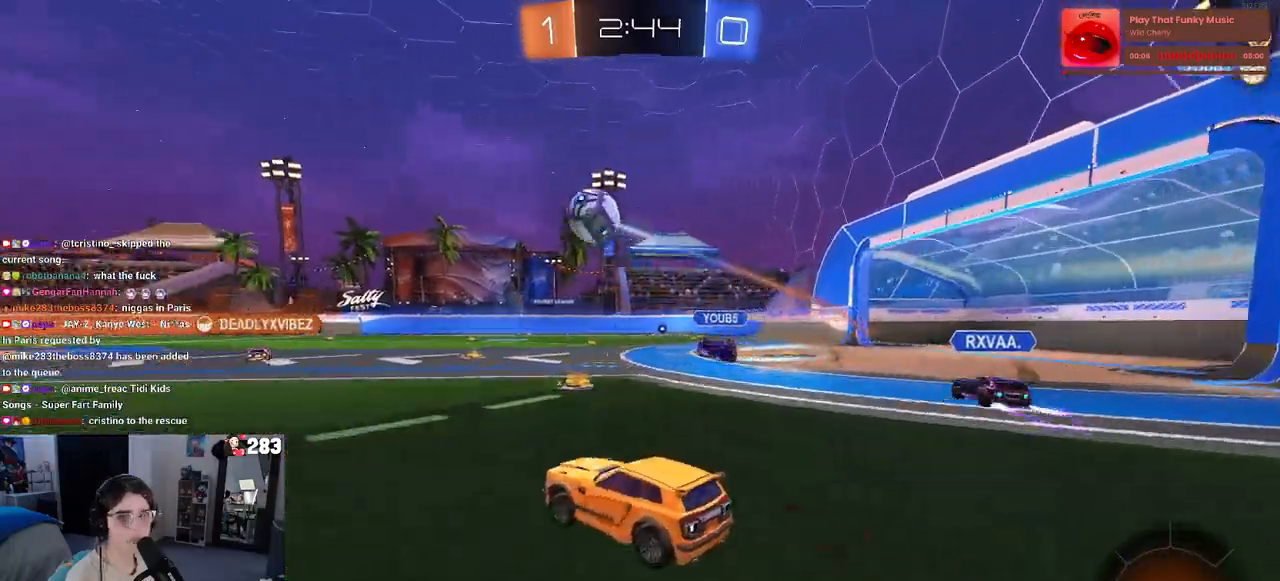
{"buttons": ["R1", "R2"], "left_stick": "down-left", "right_stick": "center", "events": [[167, "left_stick", "center"], [200, "R1", "down"], [217, "CROSS", "down"], [267, "left_stick", "up"], [317, "CROSS", "up"], [333, "left_stick", "up-left"], [367, "CROSS", "down"], [467, "left_stick", "down-left"], [500, "CROSS", "up"]]}
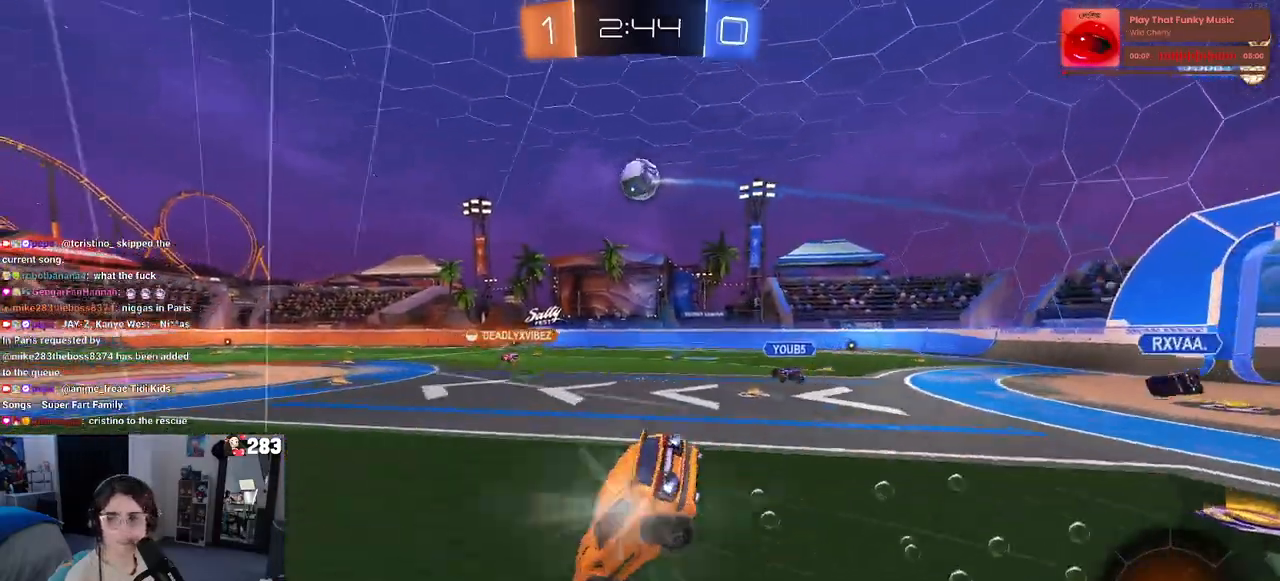
{"buttons": ["SQUARE", "R2"], "left_stick": "down-left", "right_stick": "center", "events": [[50, "TRIANGLE", "down"], [167, "TRIANGLE", "up"], [250, "R1", "up"], [400, "SQUARE", "down"]]}
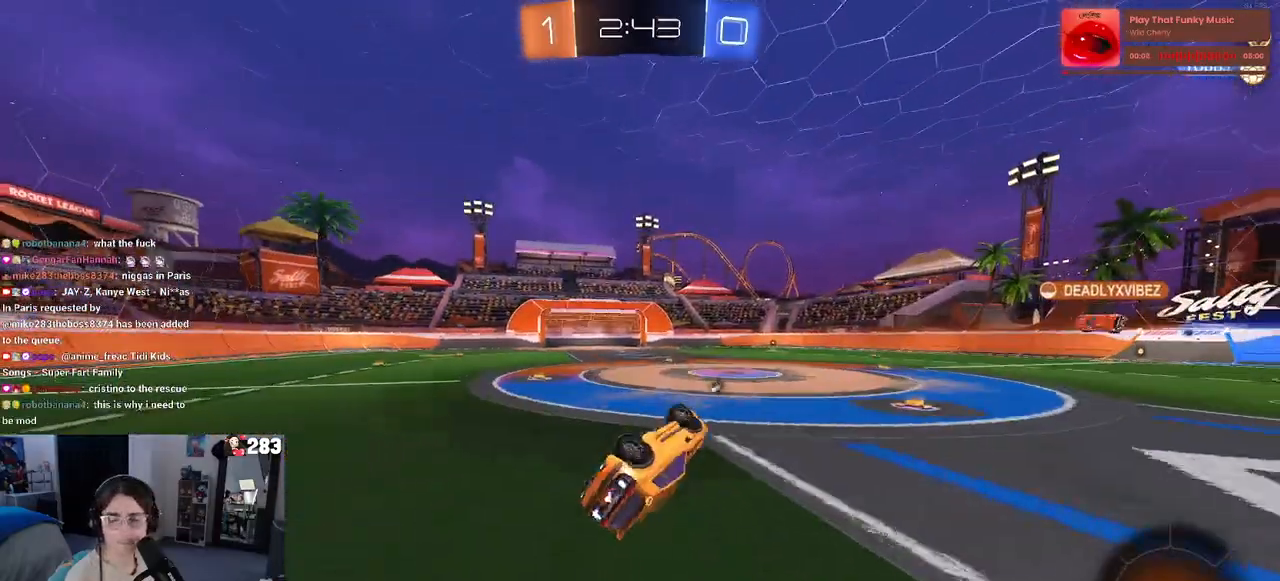
{"buttons": ["R2"], "left_stick": "left", "right_stick": "center", "events": [[250, "SQUARE", "up"], [250, "left_stick", "center"], [450, "left_stick", "left"]]}
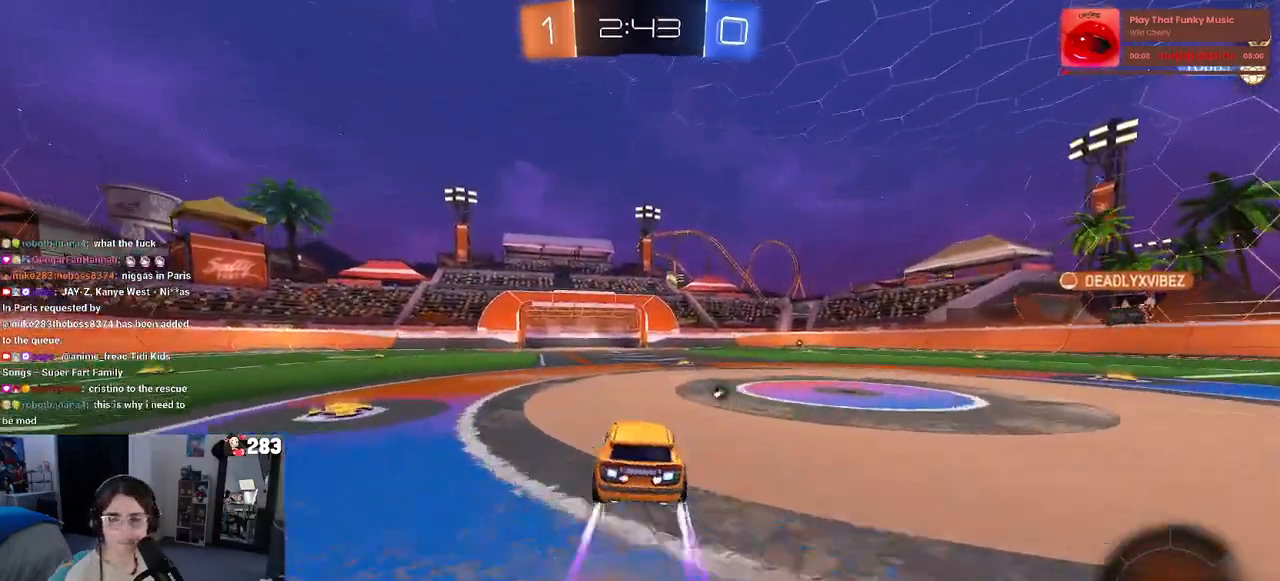
{"buttons": ["SQUARE", "R2"], "left_stick": "down-right", "right_stick": "center", "events": [[83, "CROSS", "down"], [133, "left_stick", "up-right"], [150, "CROSS", "up"], [200, "CROSS", "down"], [267, "SQUARE", "down"], [283, "CROSS", "up"], [283, "left_stick", "down"], [450, "left_stick", "down-right"]]}
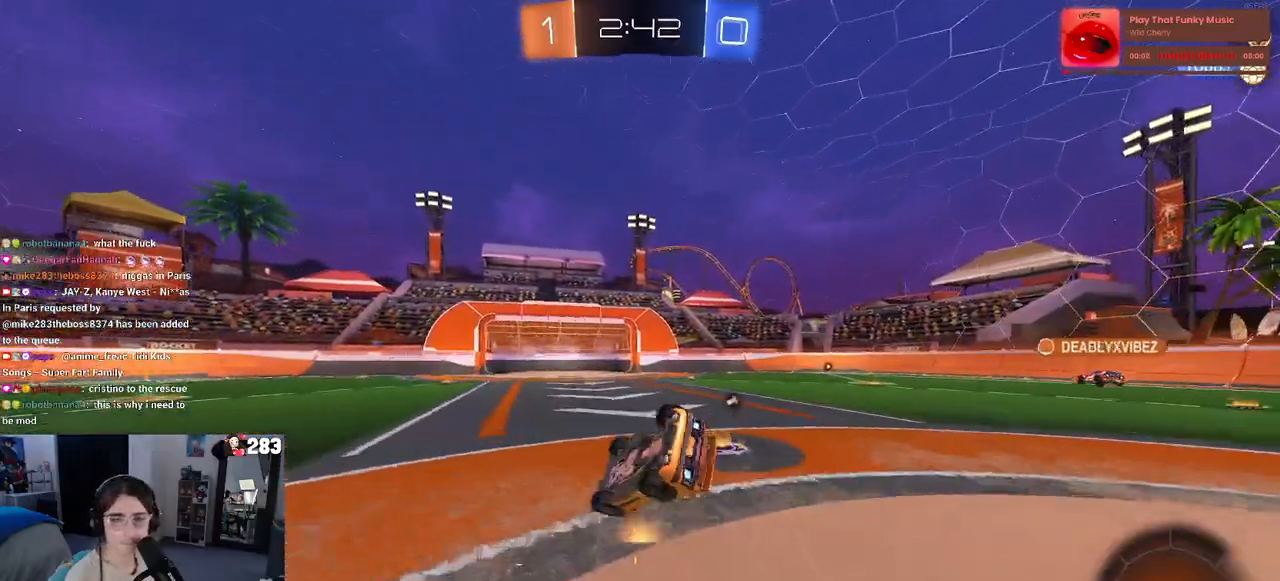
{"buttons": ["R2"], "left_stick": "down-right", "right_stick": "center", "events": [[483, "SQUARE", "up"]]}
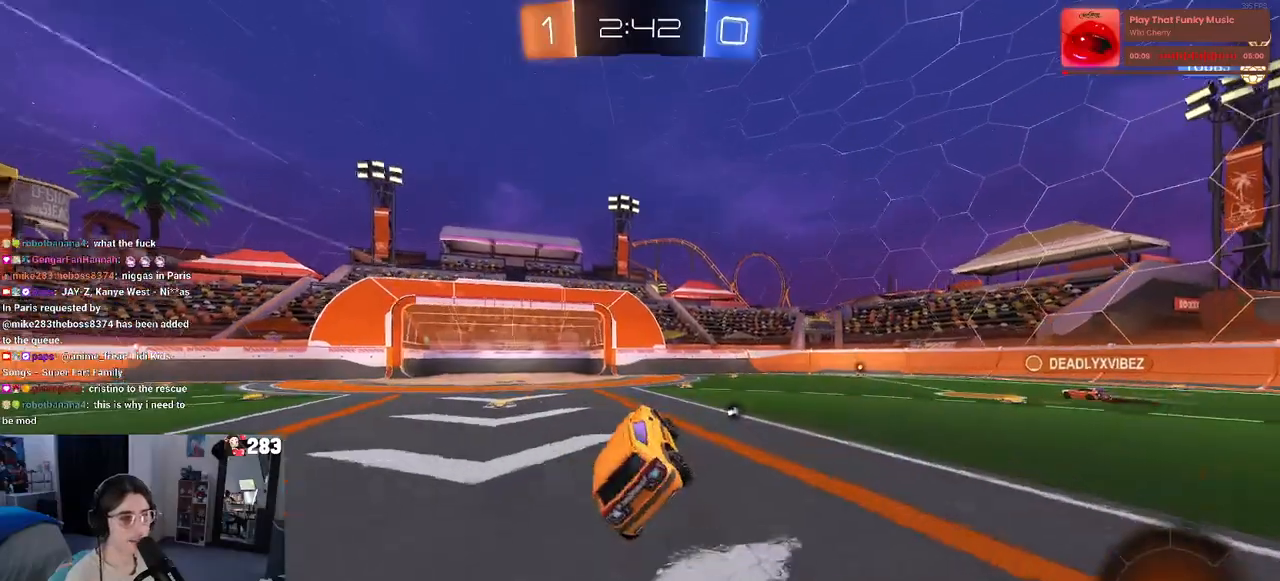
{"buttons": ["R2"], "left_stick": "center", "right_stick": "center", "events": [[33, "left_stick", "center"], [150, "TRIANGLE", "down"], [233, "TRIANGLE", "up"]]}
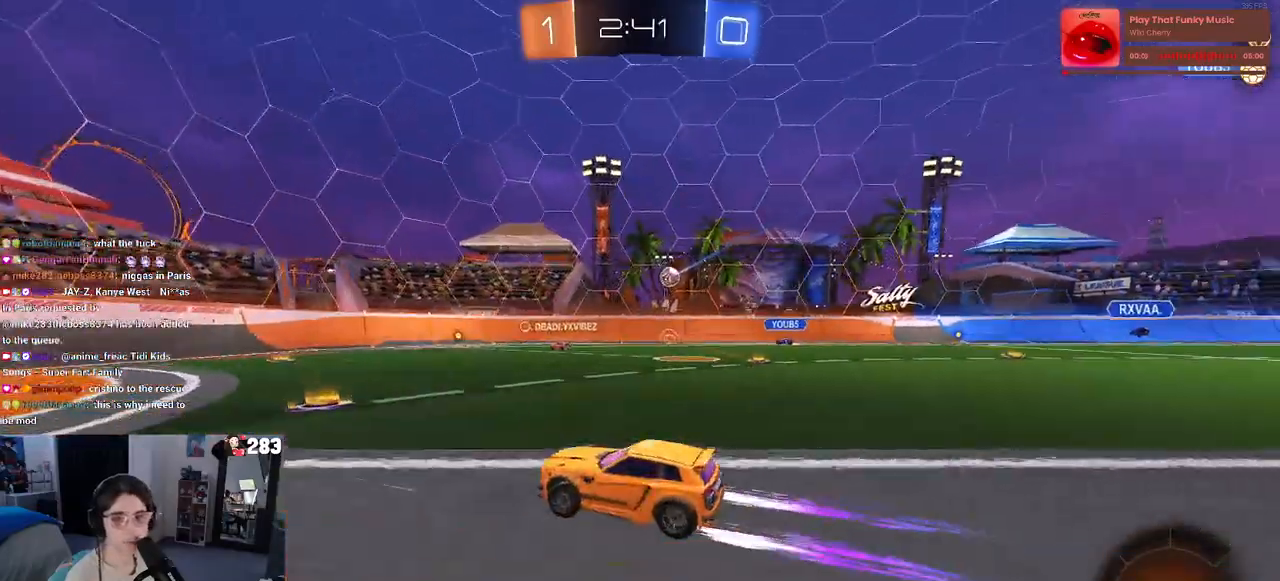
{"buttons": ["R2"], "left_stick": "left", "right_stick": "center", "events": [[33, "left_stick", "left"]]}
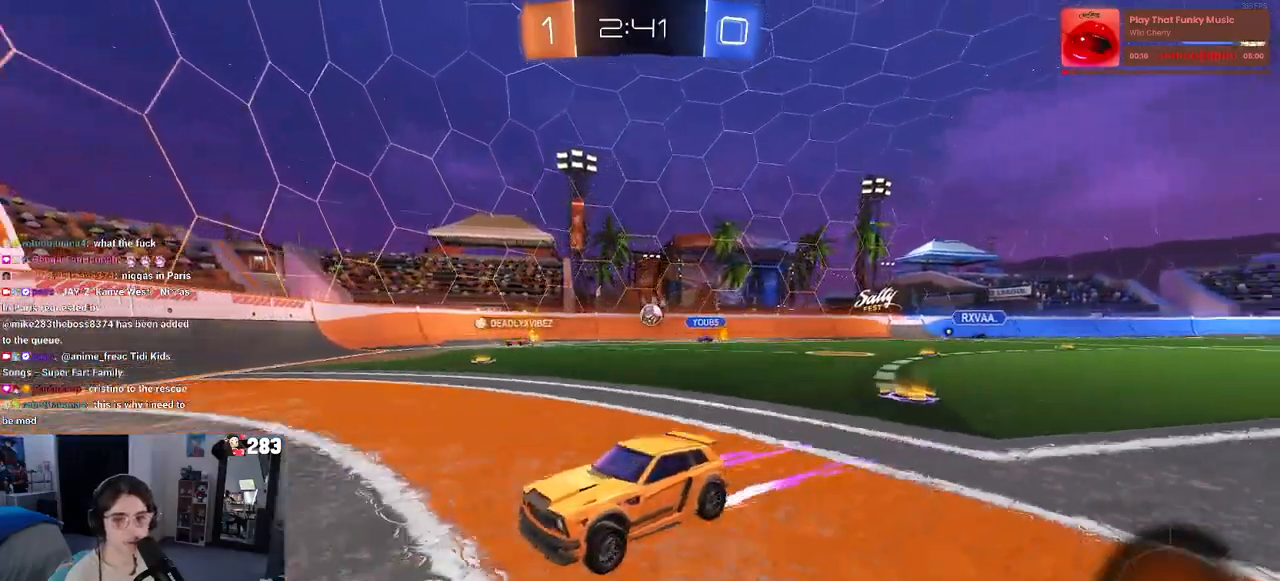
{"buttons": ["SQUARE", "R2"], "left_stick": "down-right", "right_stick": "center", "events": [[350, "left_stick", "down-right"], [367, "SQUARE", "down"]]}
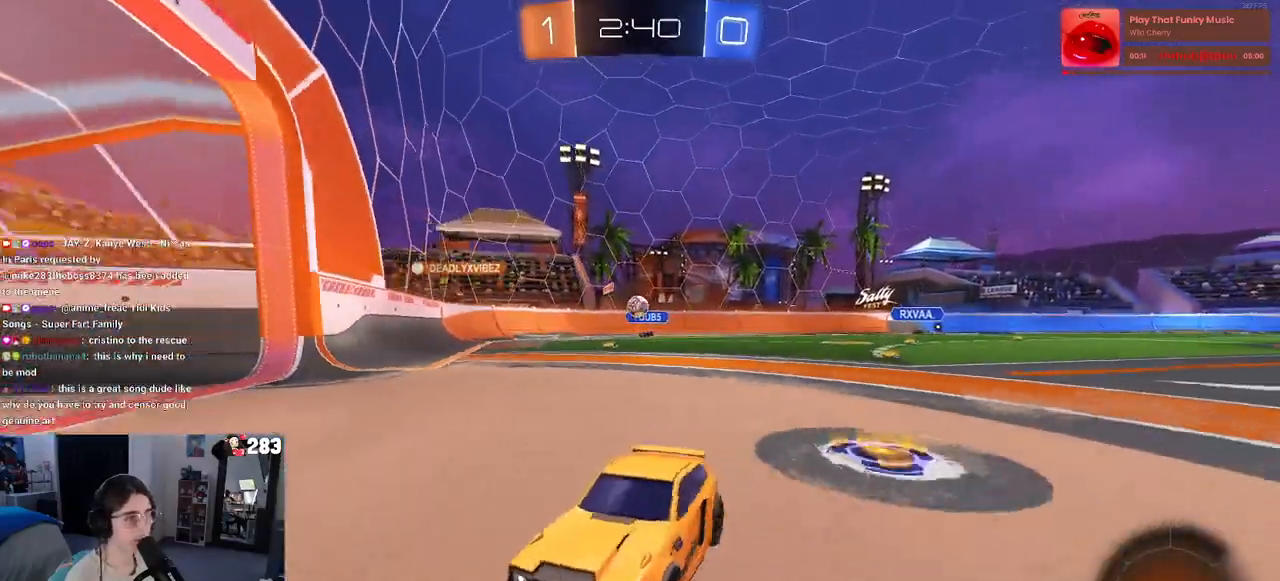
{"buttons": ["R2"], "left_stick": "right", "right_stick": "center", "events": [[67, "SQUARE", "up"], [167, "left_stick", "right"]]}
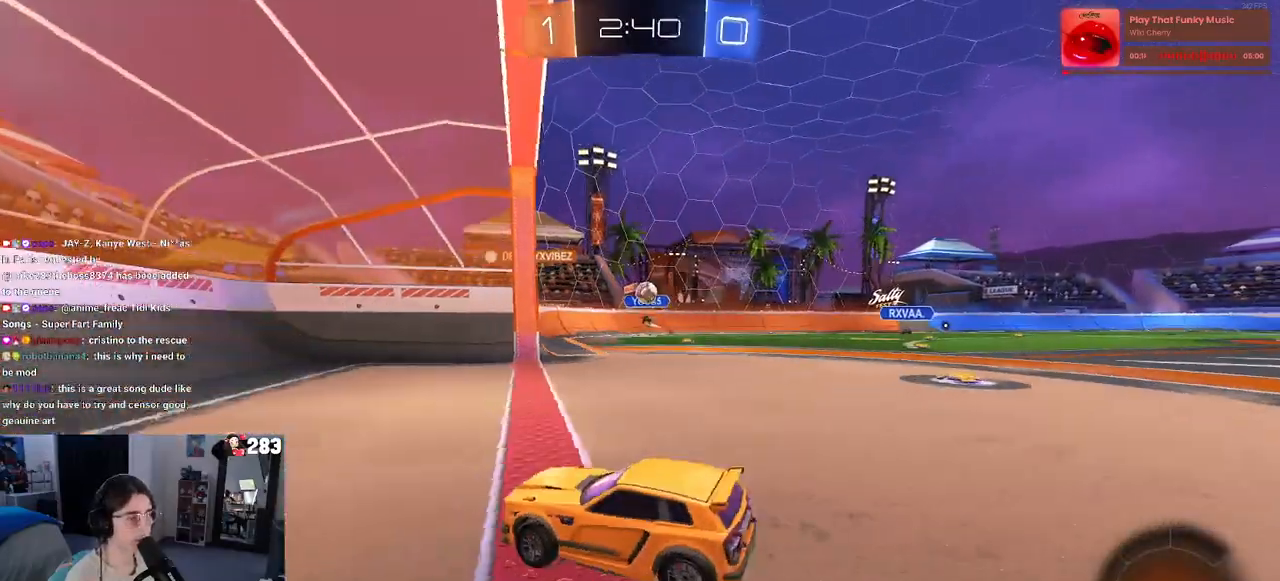
{"buttons": ["R2"], "left_stick": "right", "right_stick": "center", "events": [[17, "left_stick", "center"], [183, "left_stick", "right"]]}
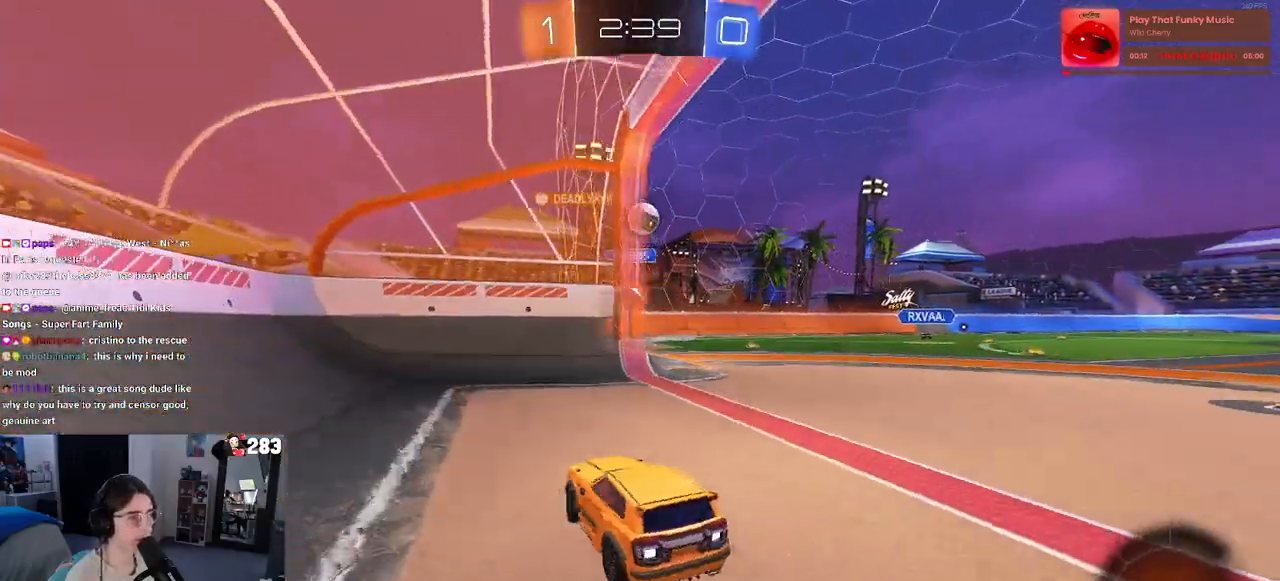
{"buttons": ["R2"], "left_stick": "right", "right_stick": "center", "events": [[33, "R2", "up"], [133, "R2", "down"]]}
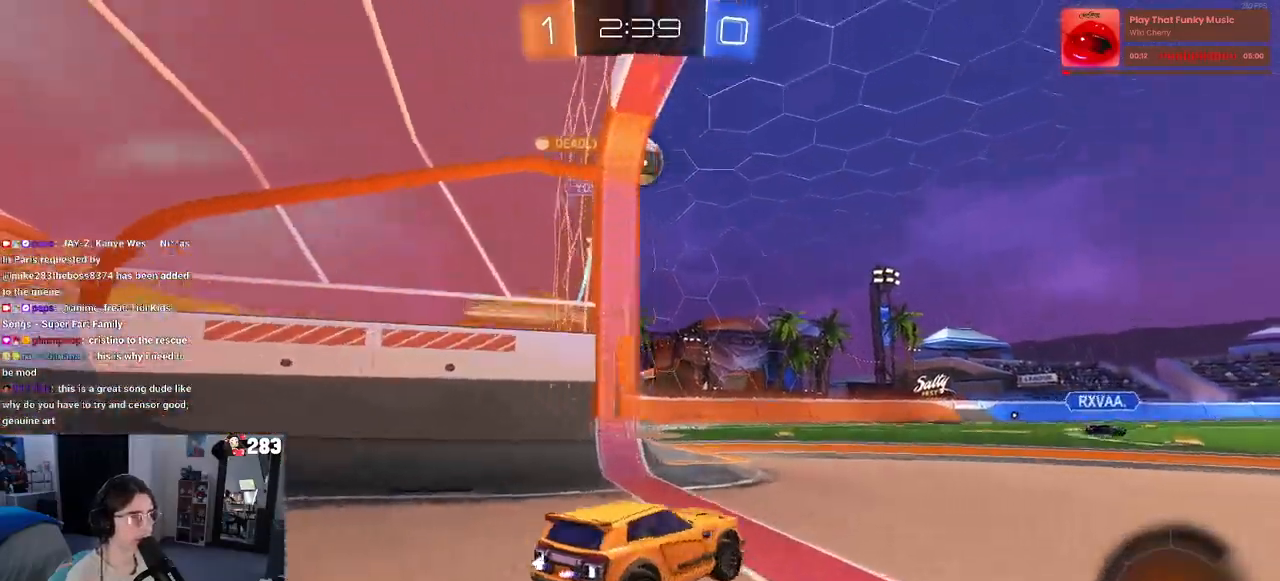
{"buttons": ["R2"], "left_stick": "center", "right_stick": "center", "events": [[317, "left_stick", "center"], [350, "TRIANGLE", "down"], [367, "left_stick", "left"], [450, "TRIANGLE", "up"], [483, "left_stick", "center"]]}
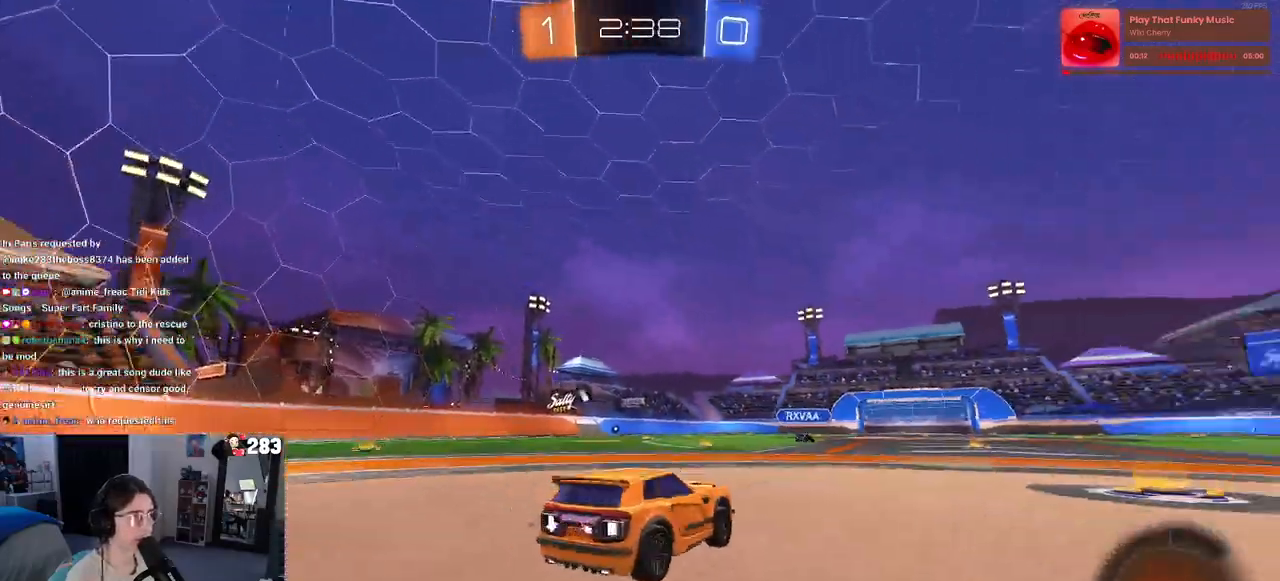
{"buttons": ["R2"], "left_stick": "right", "right_stick": "center", "events": [[133, "TRIANGLE", "down"], [183, "left_stick", "right"], [250, "TRIANGLE", "up"]]}
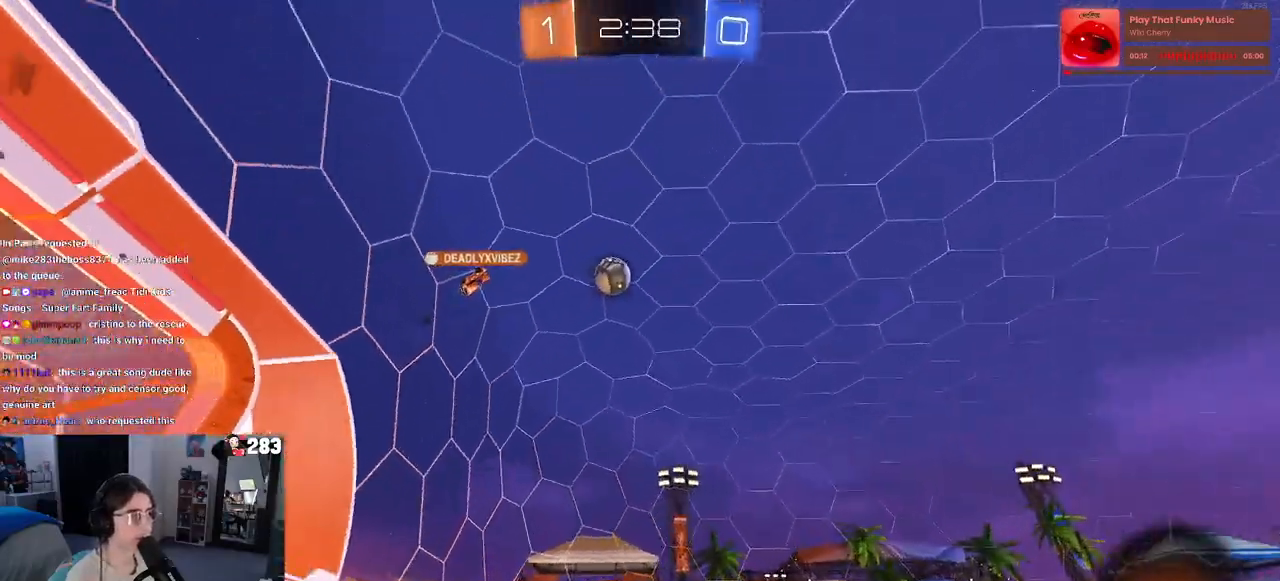
{"buttons": ["R2"], "left_stick": "left", "right_stick": "center", "events": [[217, "left_stick", "left"]]}
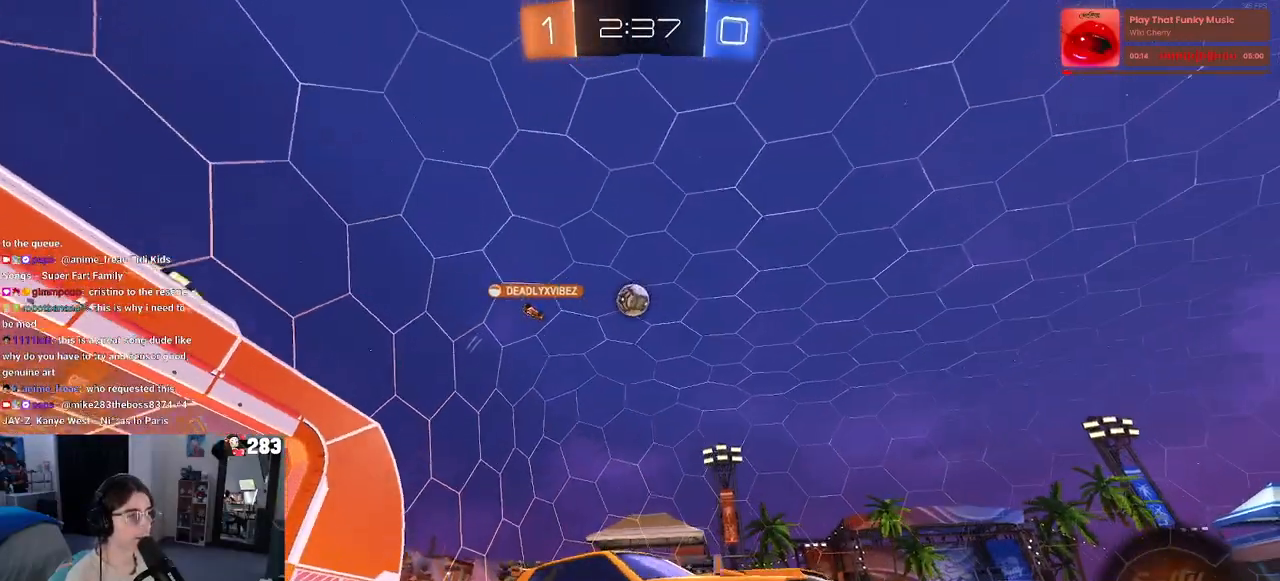
{"buttons": ["R2"], "left_stick": "left", "right_stick": "center", "events": [[150, "left_stick", "center"], [300, "left_stick", "left"]]}
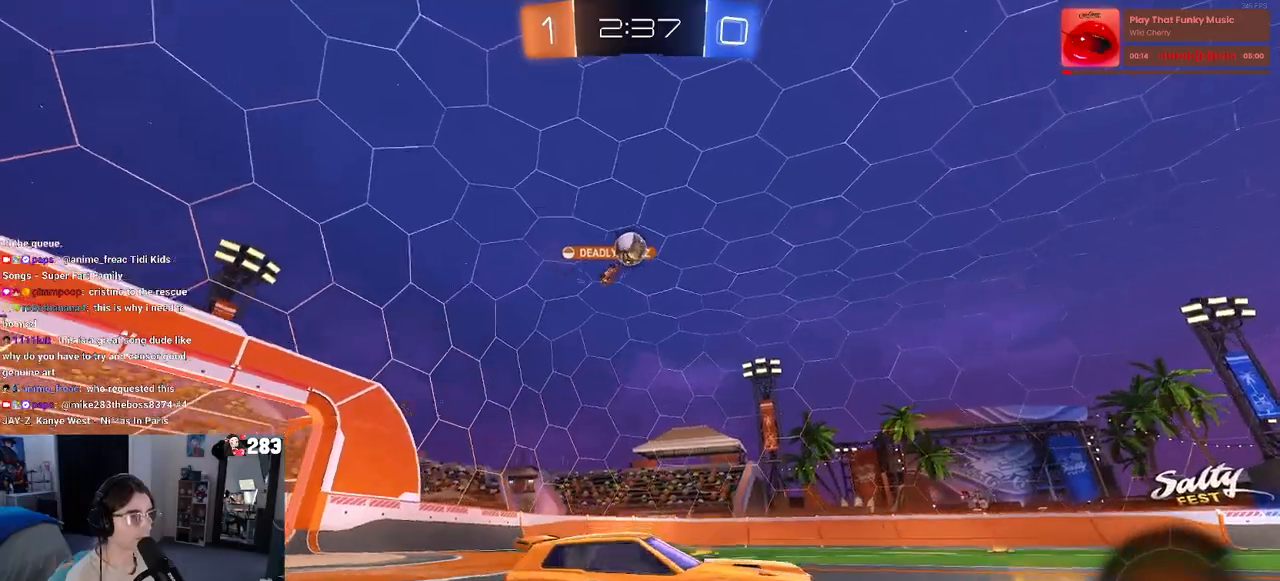
{"buttons": ["TRIANGLE", "R2"], "left_stick": "left", "right_stick": "center", "events": [[400, "TRIANGLE", "down"]]}
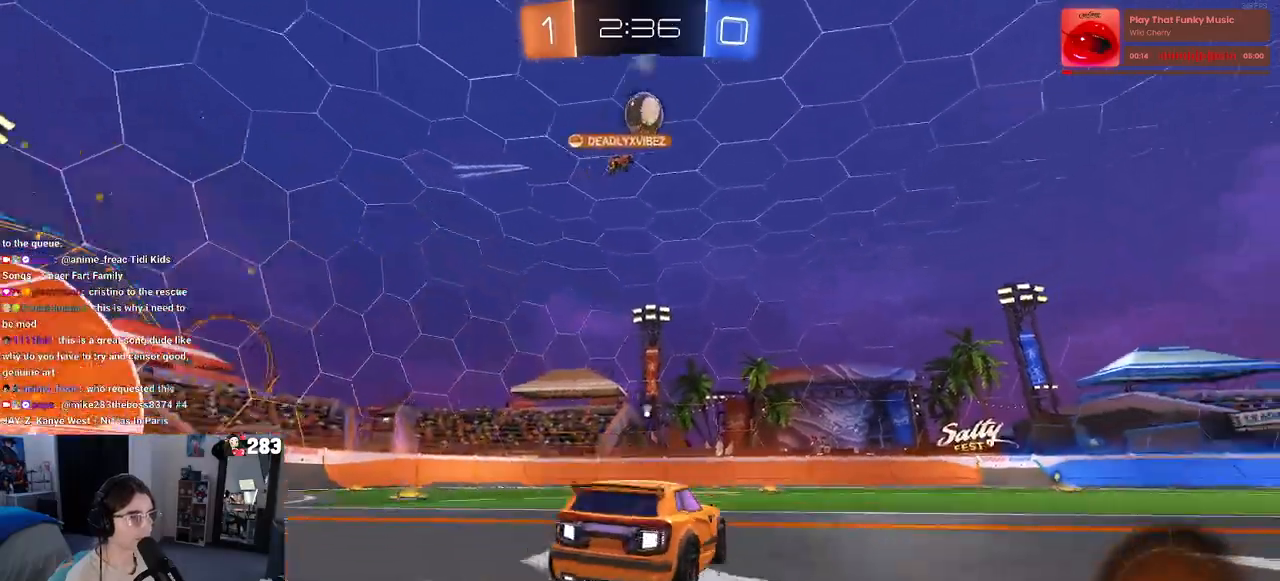
{"buttons": ["TRIANGLE", "R2"], "left_stick": "center", "right_stick": "center", "events": [[17, "left_stick", "center"], [33, "TRIANGLE", "up"], [500, "TRIANGLE", "down"]]}
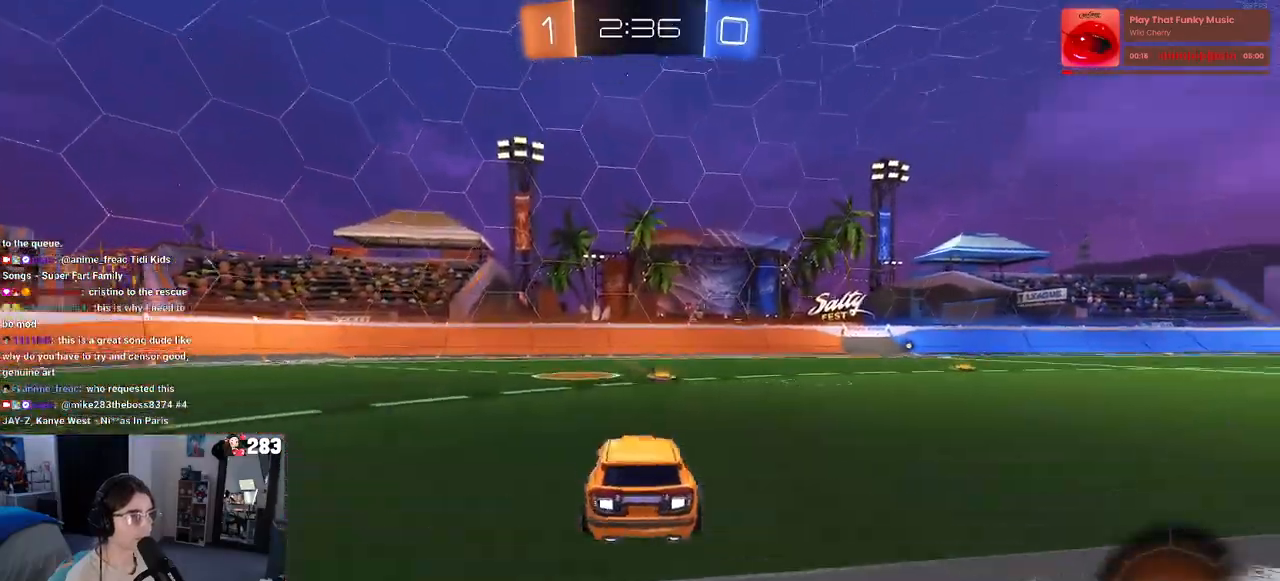
{"buttons": ["R2"], "left_stick": "center", "right_stick": "center", "events": [[83, "TRIANGLE", "up"], [233, "left_stick", "right"], [433, "left_stick", "center"]]}
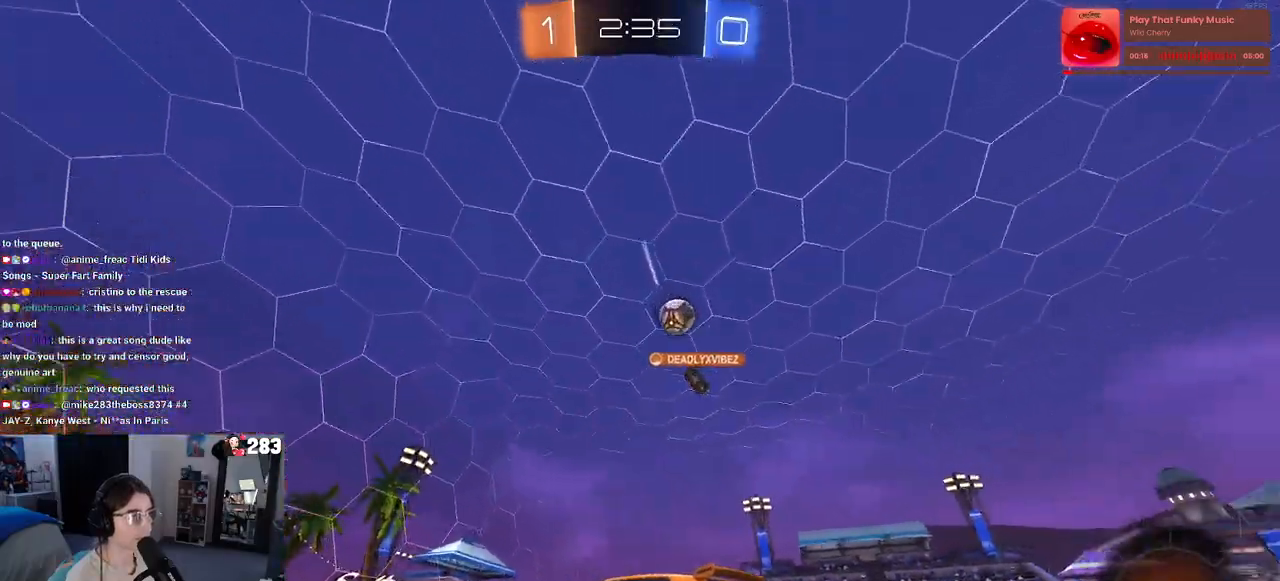
{"buttons": ["R2"], "left_stick": "right", "right_stick": "center", "events": [[100, "left_stick", "left"], [317, "left_stick", "center"], [367, "left_stick", "right"]]}
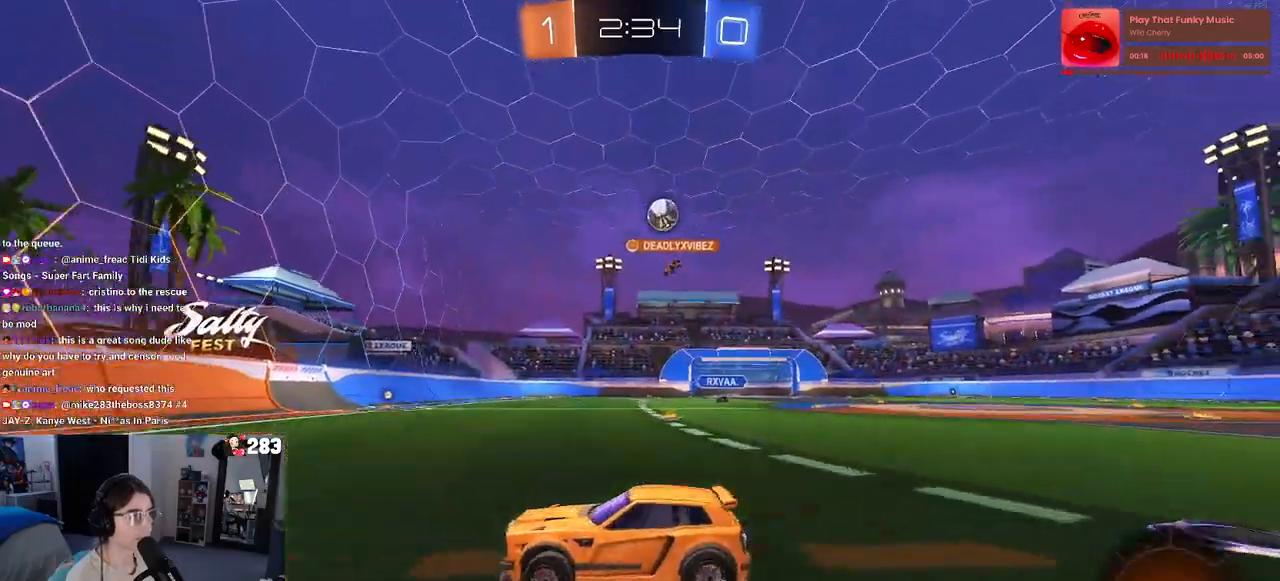
{"buttons": ["R1", "R2"], "left_stick": "left", "right_stick": "center", "events": [[50, "R1", "down"], [267, "left_stick", "center"], [450, "left_stick", "left"]]}
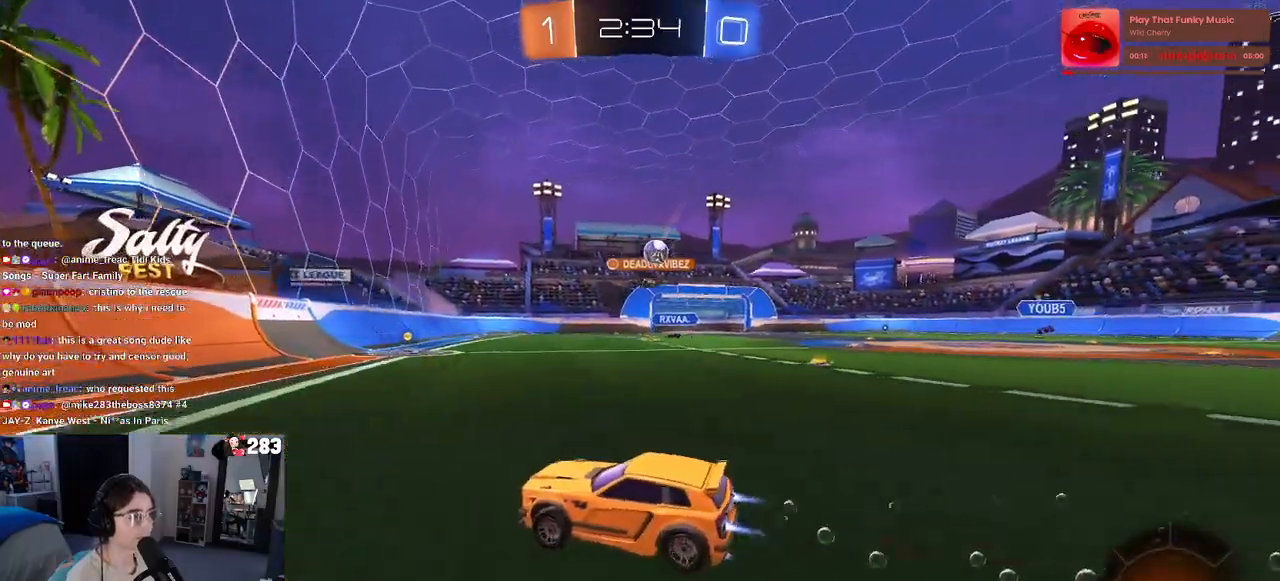
{"buttons": ["R2"], "left_stick": "right", "right_stick": "center", "events": [[33, "left_stick", "center"], [117, "left_stick", "right"], [167, "R1", "up"]]}
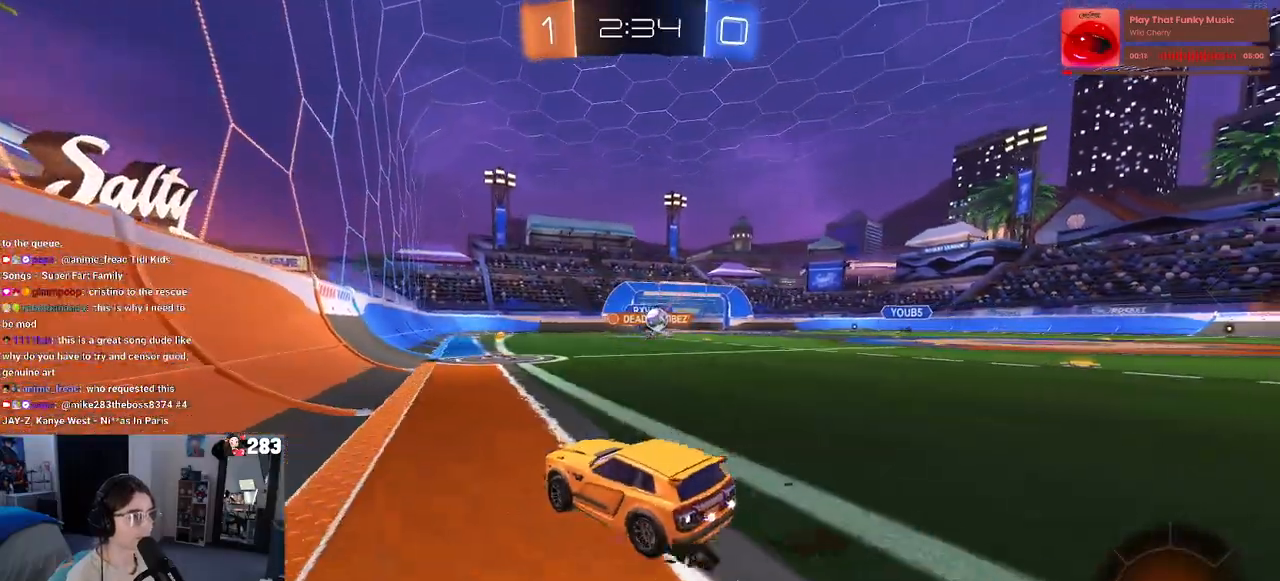
{"buttons": ["SQUARE", "R2"], "left_stick": "right", "right_stick": "center", "events": [[200, "left_stick", "center"], [333, "left_stick", "right"], [367, "SQUARE", "down"]]}
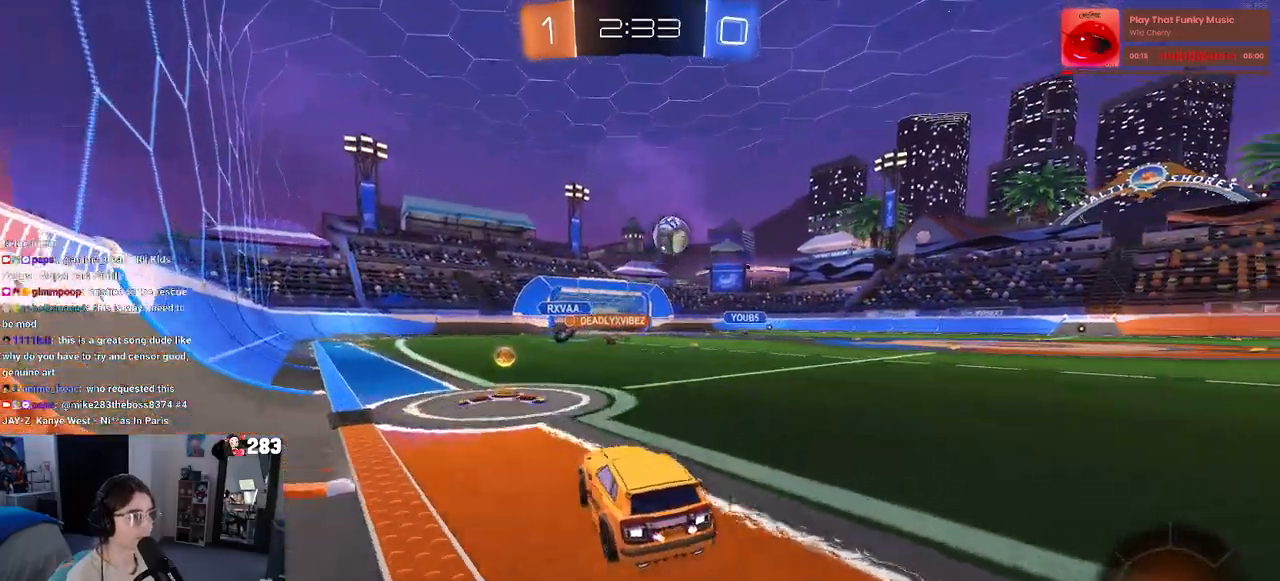
{"buttons": ["R1", "R2"], "left_stick": "right", "right_stick": "center", "events": [[83, "SQUARE", "up"], [233, "R1", "down"], [317, "TRIANGLE", "down"], [433, "TRIANGLE", "up"]]}
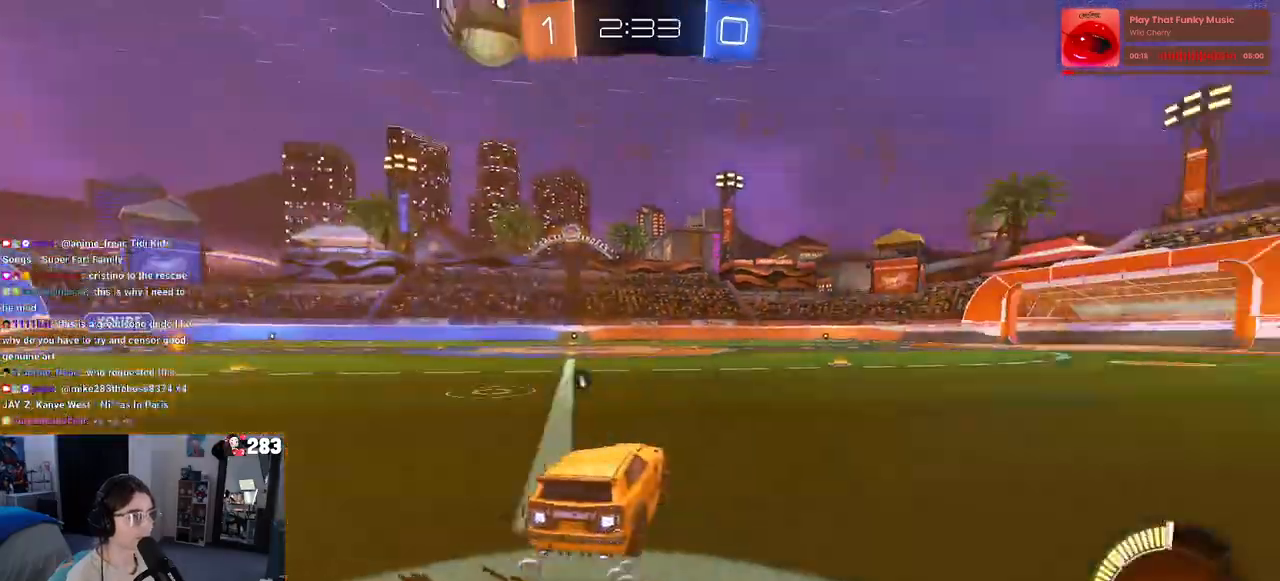
{"buttons": ["CROSS", "R1", "R2"], "left_stick": "up-left", "right_stick": "center", "events": [[333, "CROSS", "down"], [350, "left_stick", "up"], [417, "CROSS", "up"], [417, "left_stick", "up-left"], [467, "CROSS", "down"]]}
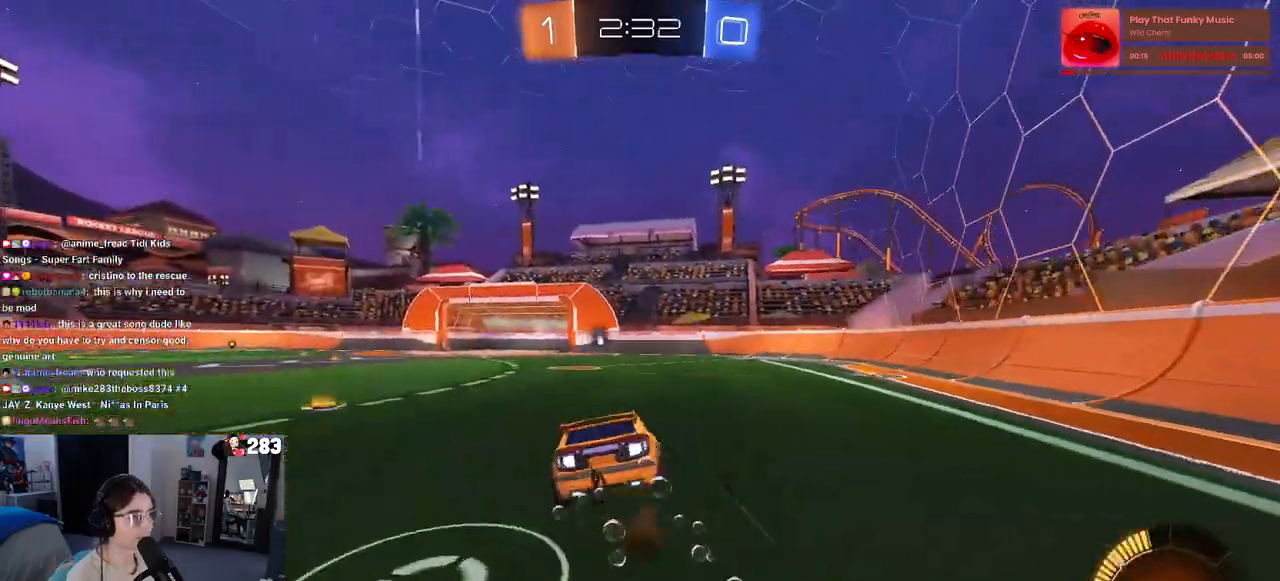
{"buttons": ["SQUARE", "R2"], "left_stick": "down-left", "right_stick": "center", "events": [[50, "CROSS", "up"], [67, "TRIANGLE", "down"], [67, "left_stick", "down"], [217, "TRIANGLE", "up"], [267, "left_stick", "down-left"], [333, "R1", "up"], [467, "SQUARE", "down"]]}
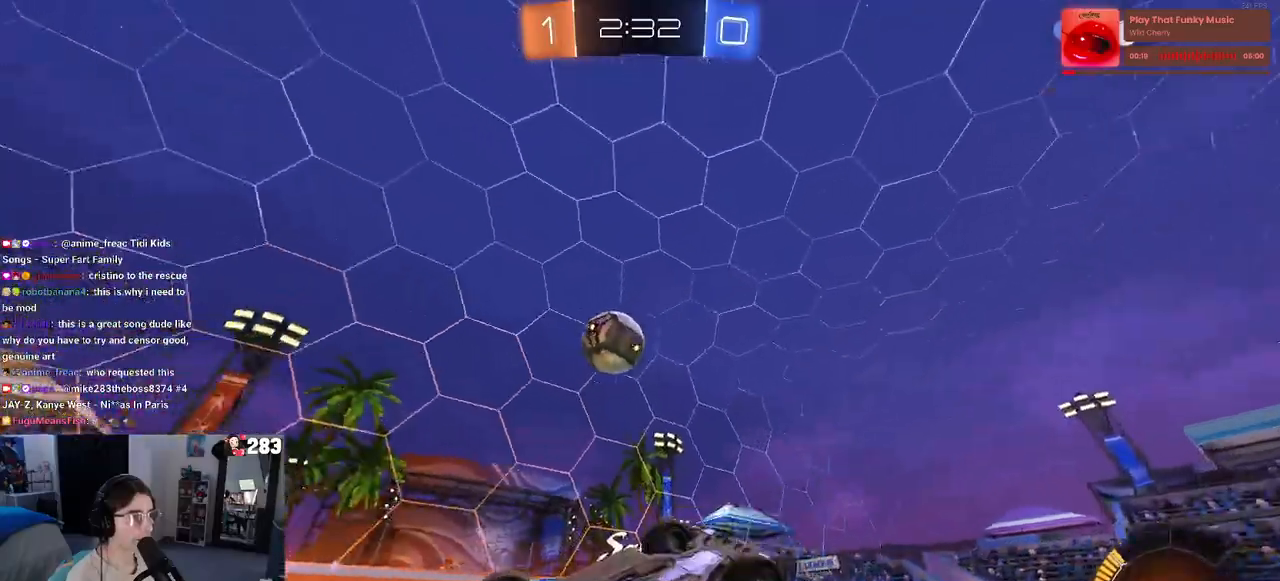
{"buttons": ["R2"], "left_stick": "left", "right_stick": "center", "events": [[217, "SQUARE", "up"], [283, "left_stick", "center"], [467, "left_stick", "left"]]}
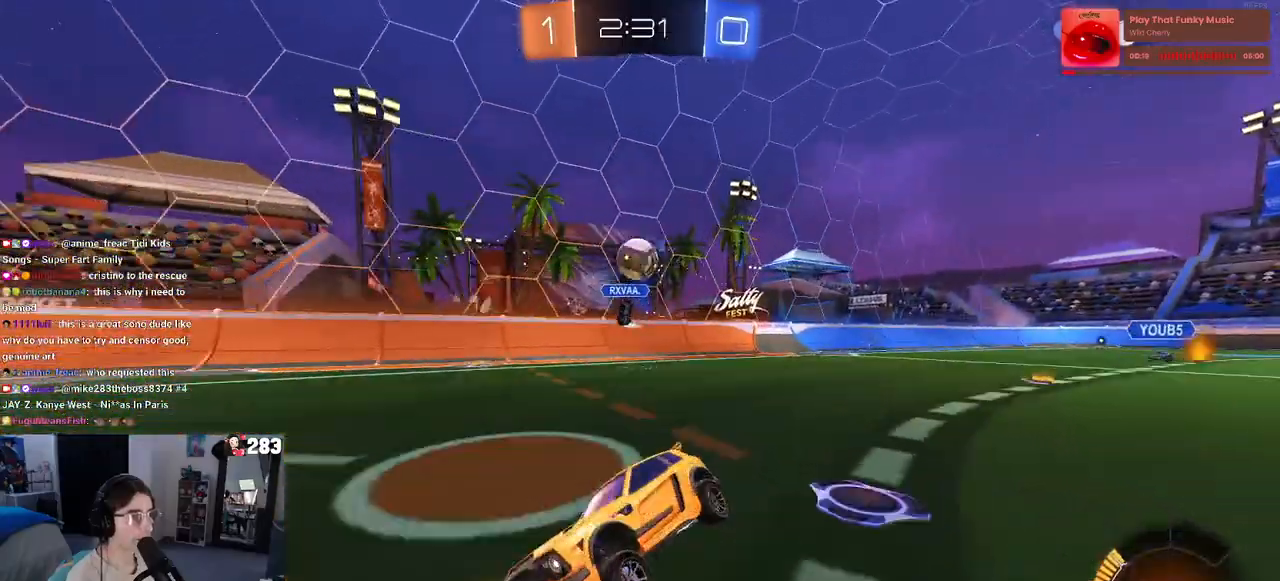
{"buttons": ["L2"], "left_stick": "down-right", "right_stick": "center", "events": [[117, "left_stick", "center"], [350, "R2", "up"], [367, "L2", "down"], [400, "left_stick", "down-right"]]}